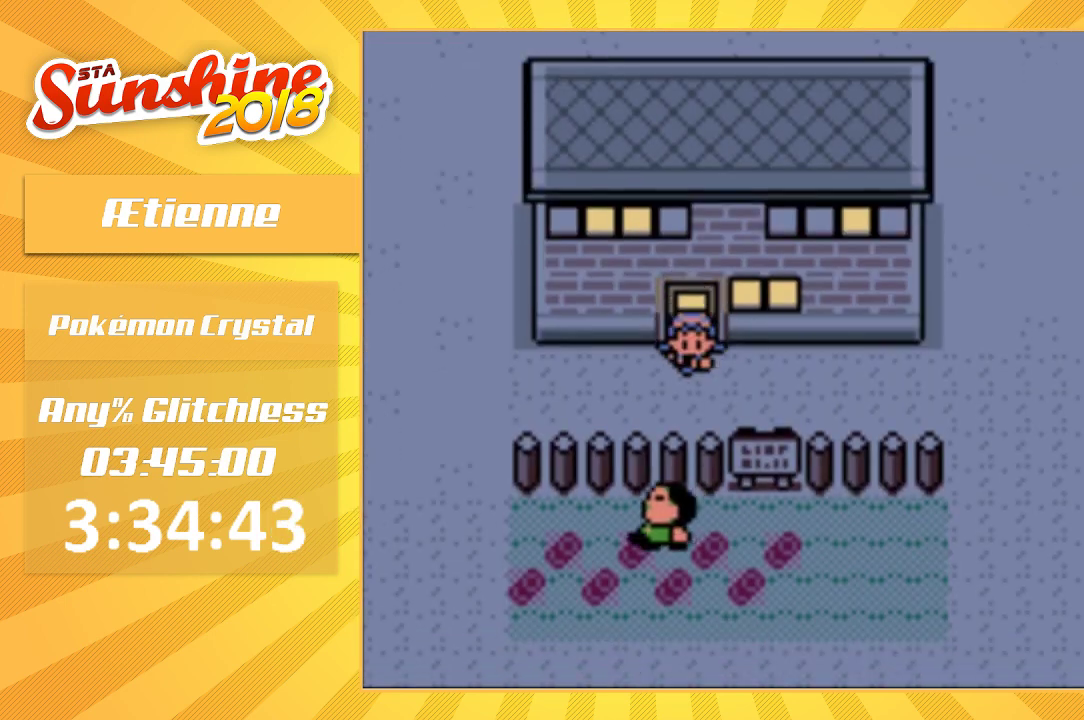
Gameplay with a controller (Nintendo layout); each line is a JSON object with the inputs held at the frame after it. "events" lists button and stick changes between this image and that frame as [ms after this image, input, new state], when the widget could be followed in between. Not read: B DPAD_DOWN L3 R3.
{"buttons": [], "events": [[267, "START", "down"], [367, "START", "up"]]}
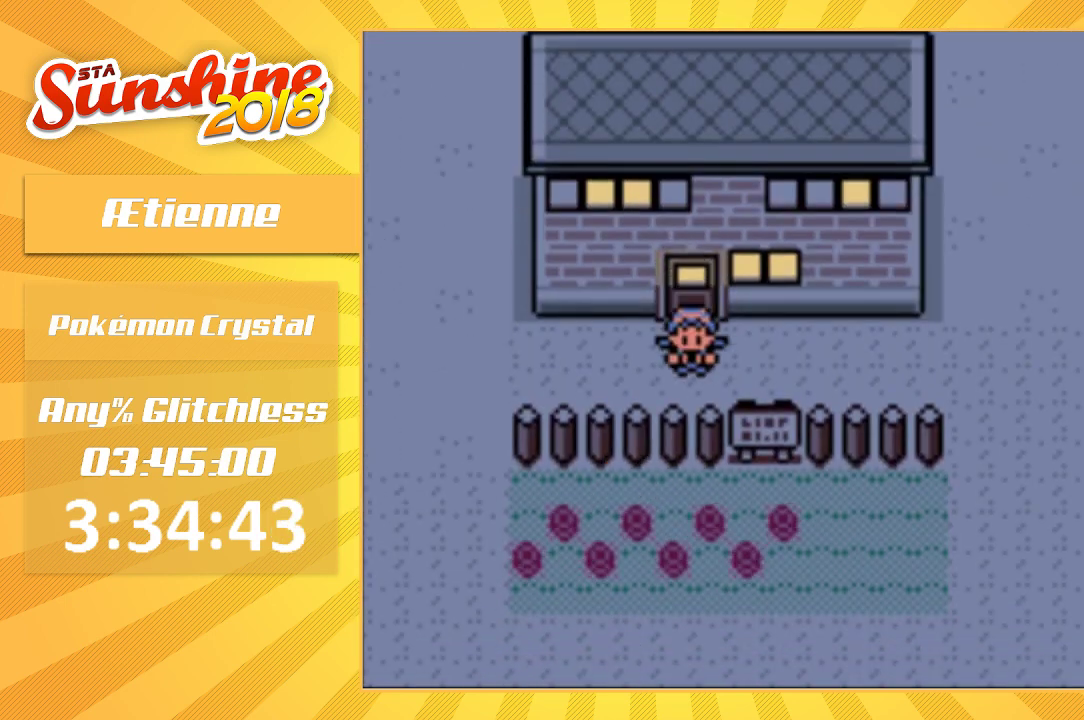
{"buttons": [], "events": []}
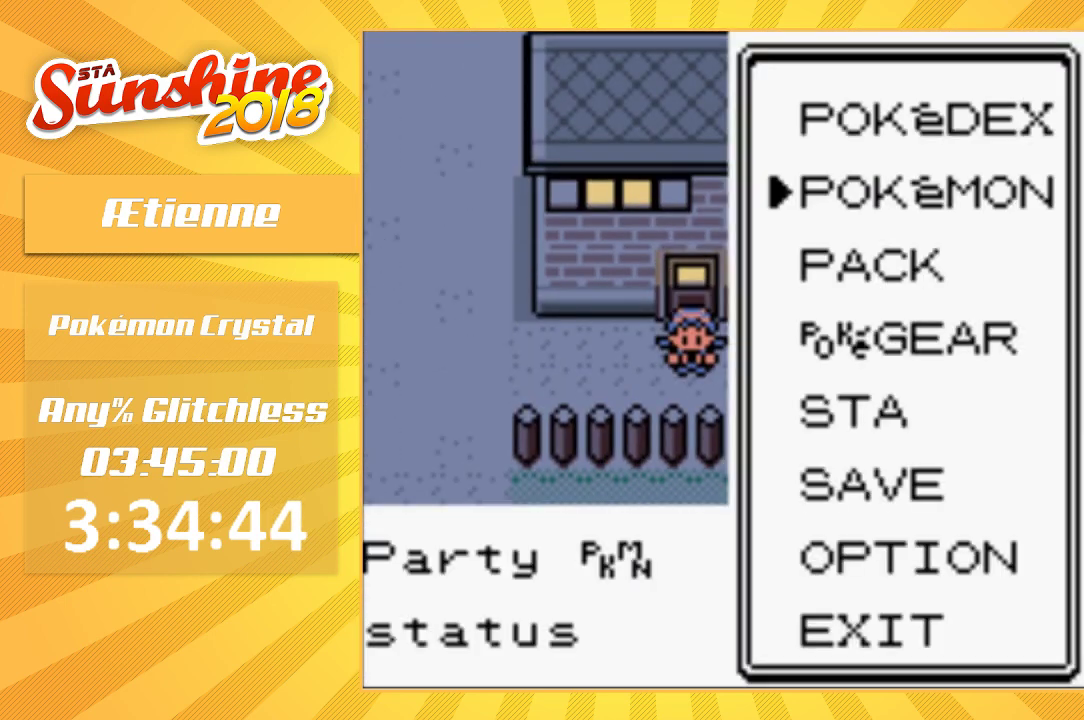
{"buttons": [], "events": [[200, "A", "down"], [300, "A", "up"], [400, "A", "down"], [500, "A", "up"]]}
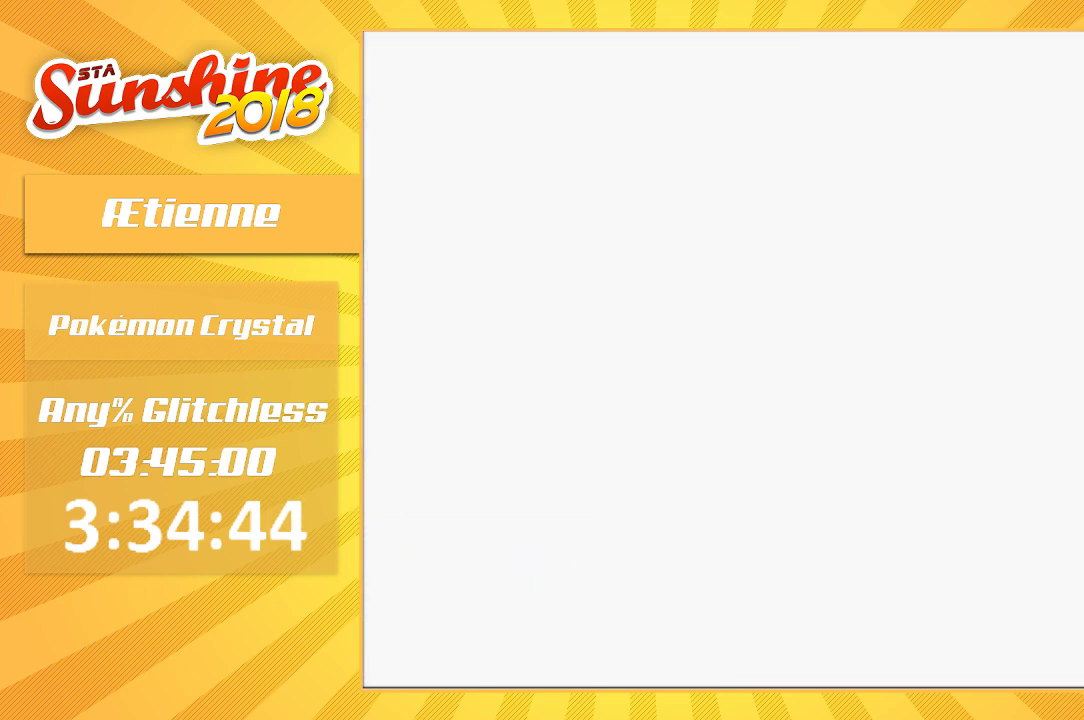
{"buttons": [], "events": [[67, "A", "down"], [167, "A", "up"], [333, "A", "down"], [400, "A", "up"]]}